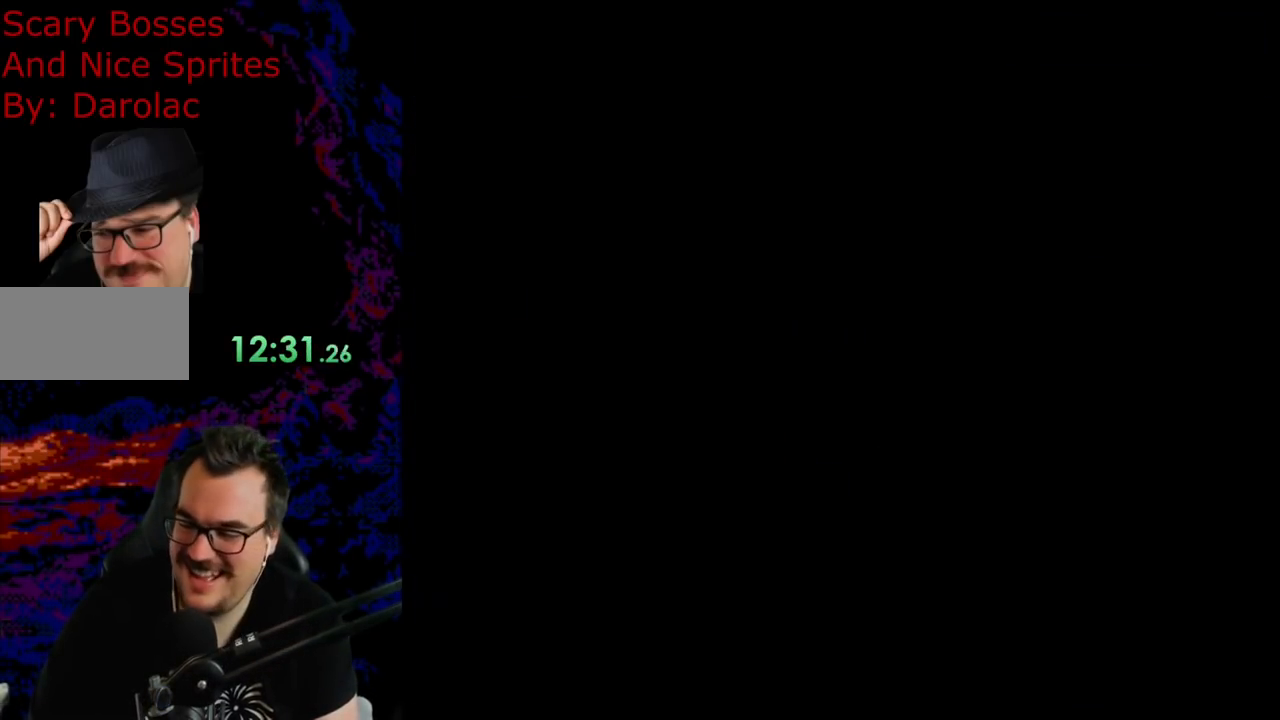
Gameplay with a controller (Nintendo layout); each line is a JSON object with the inputs held at the frame after it. "events" lists button and stick changes between this image and that frame as [ms after this image, input, new state], when the widget could be followed in between. Not read: L3 R3.
{"buttons": [], "events": [[250, "B", "up"]]}
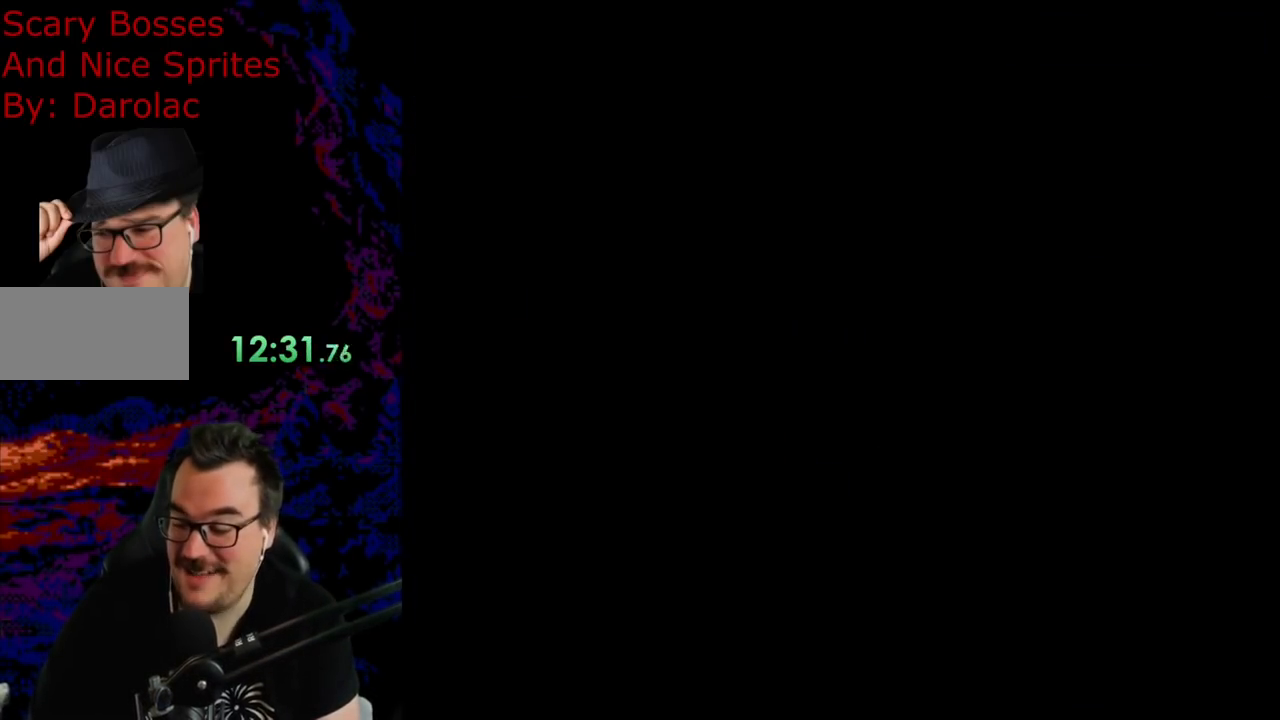
{"buttons": [], "events": []}
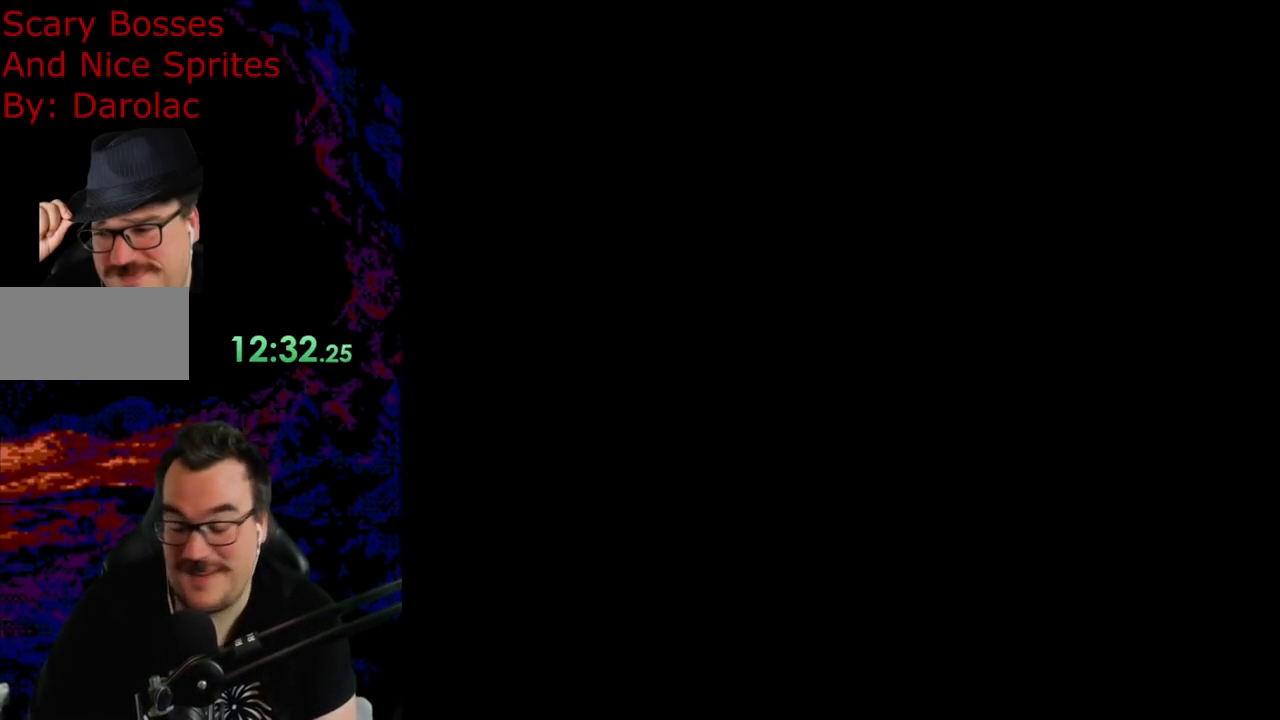
{"buttons": ["Y", "DPAD_LEFT"], "events": [[83, "DPAD_LEFT", "down"], [250, "Y", "down"]]}
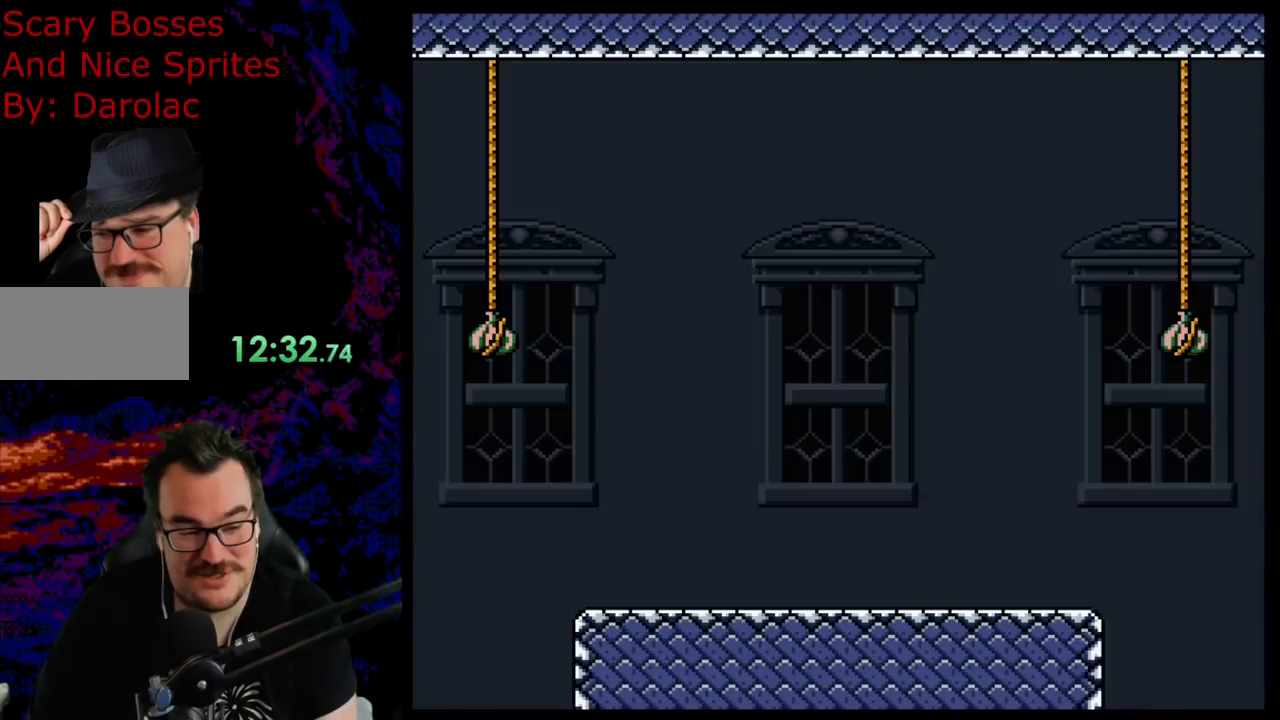
{"buttons": ["B", "Y", "DPAD_LEFT"], "events": [[367, "B", "down"]]}
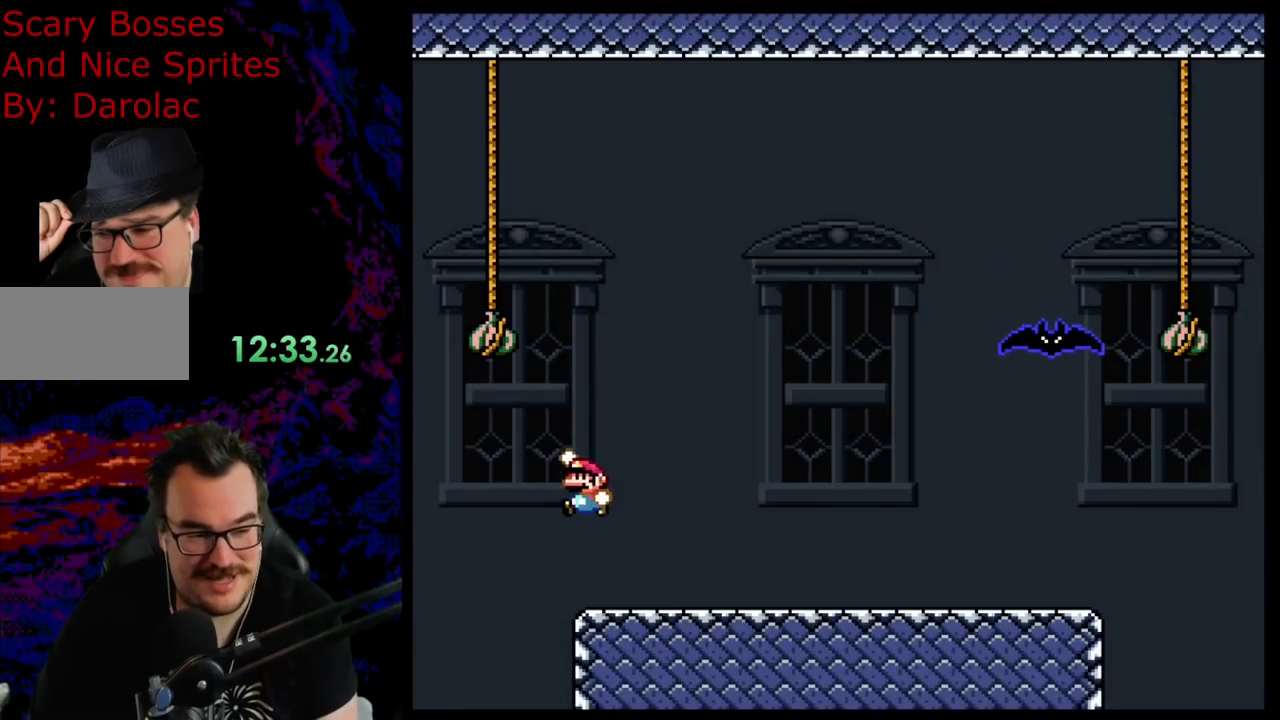
{"buttons": ["B", "Y", "DPAD_RIGHT"], "events": [[83, "DPAD_LEFT", "up"], [133, "DPAD_RIGHT", "down"]]}
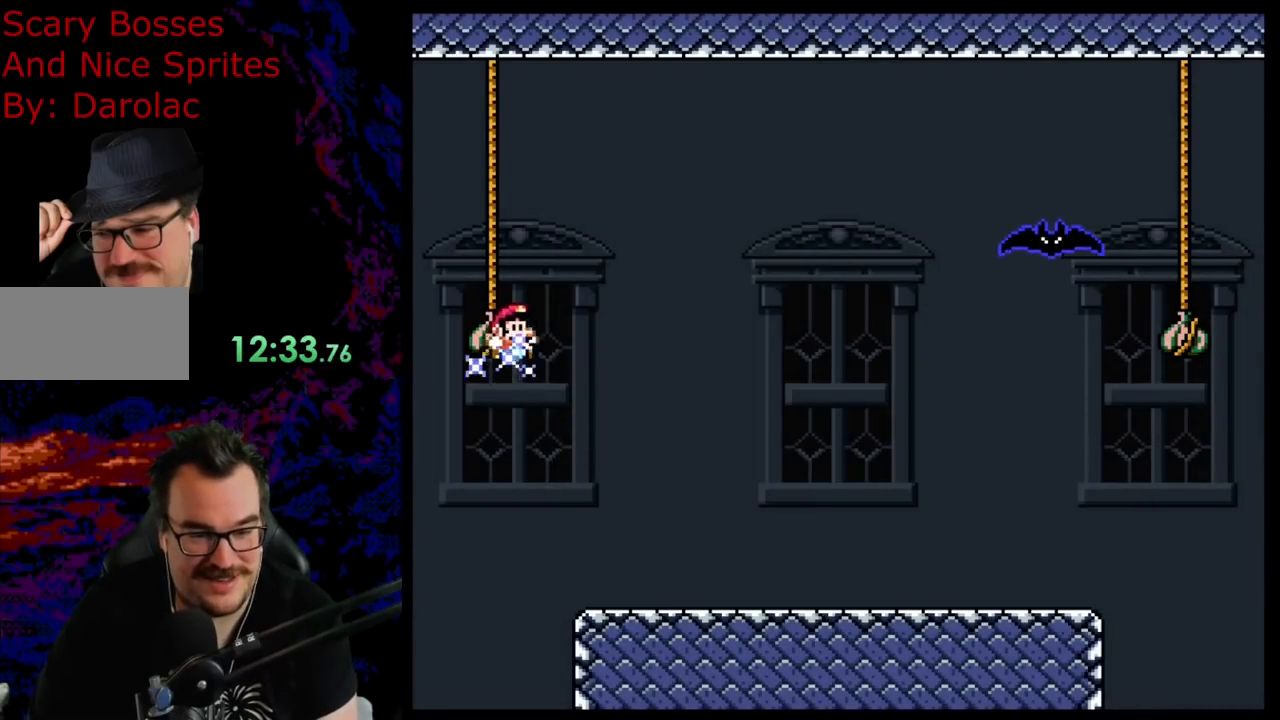
{"buttons": ["Y", "DPAD_LEFT"], "events": [[417, "B", "up"], [500, "DPAD_LEFT", "down"], [500, "DPAD_RIGHT", "up"]]}
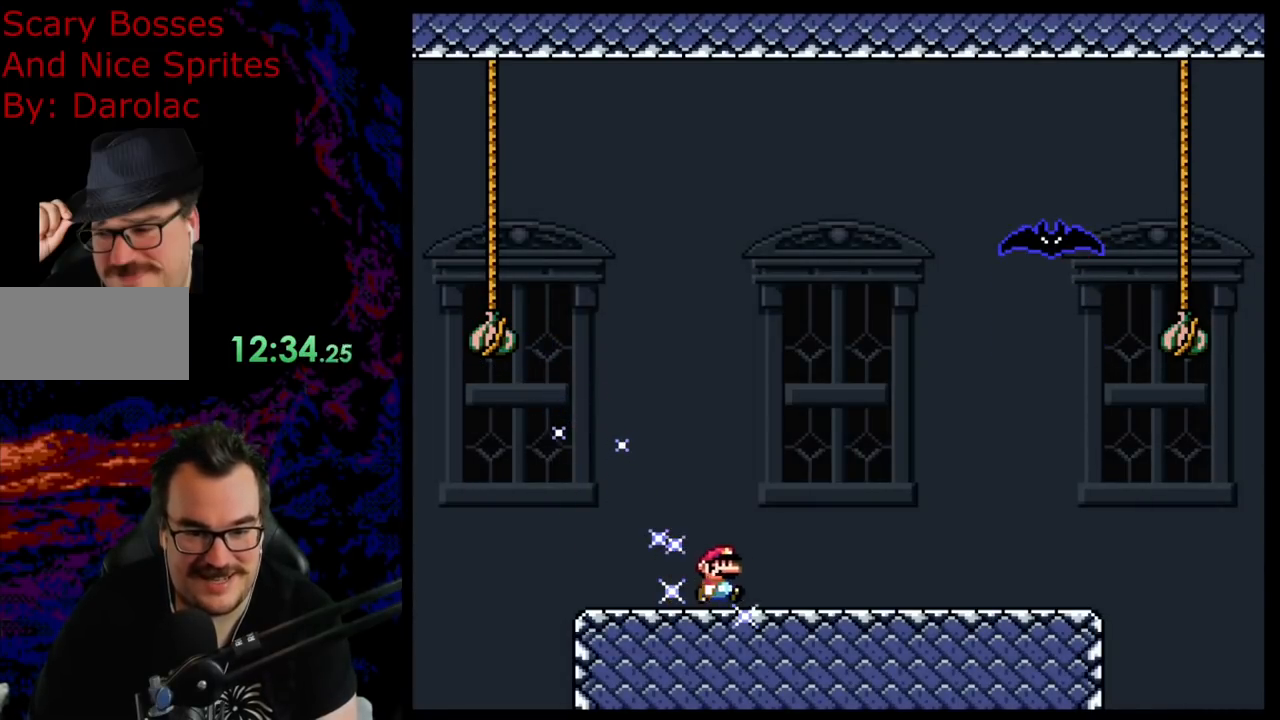
{"buttons": ["X"], "events": [[17, "X", "down"], [17, "Y", "up"], [150, "DPAD_LEFT", "up"]]}
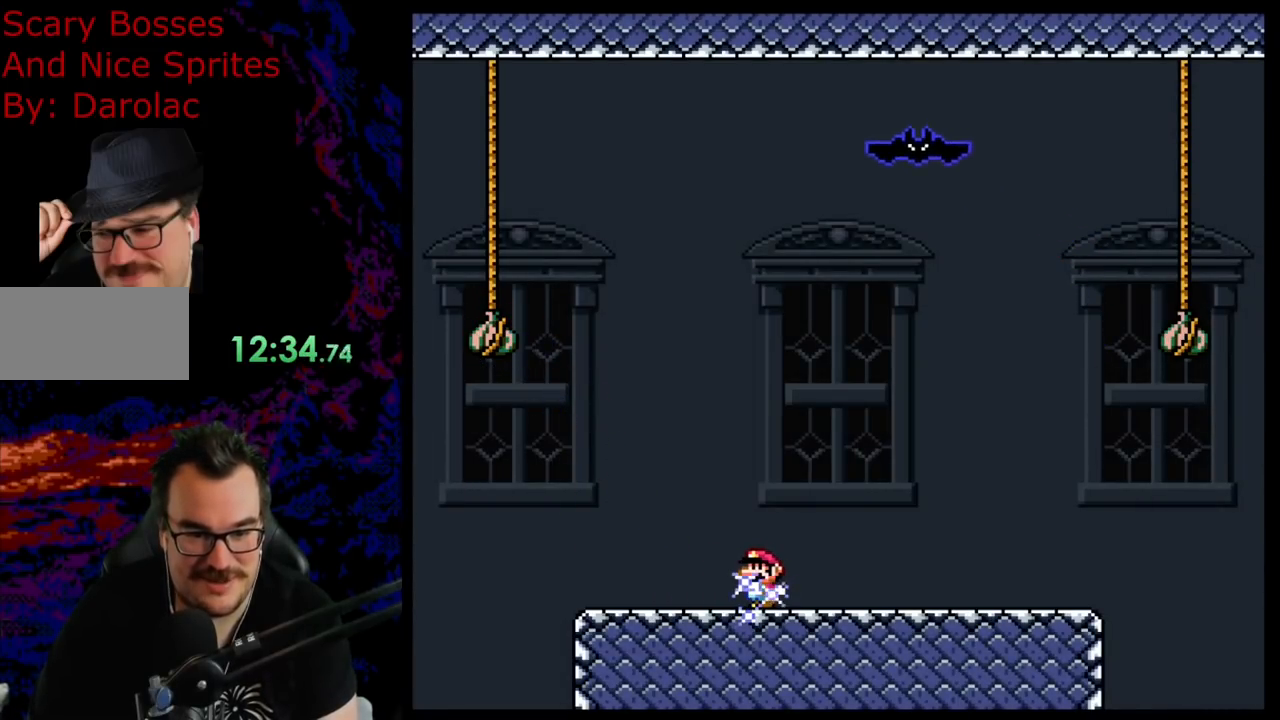
{"buttons": ["A", "X", "DPAD_RIGHT"], "events": [[150, "DPAD_RIGHT", "down"], [400, "A", "down"]]}
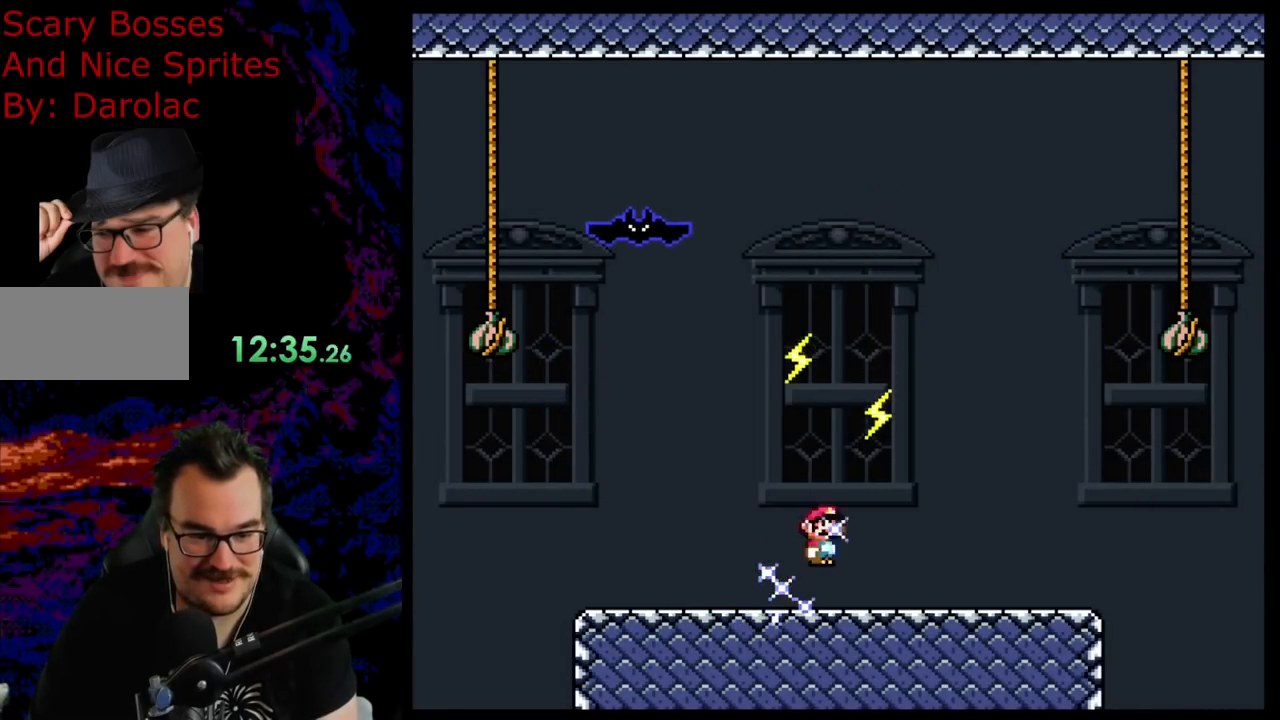
{"buttons": ["X", "DPAD_LEFT"], "events": [[450, "A", "up"], [467, "DPAD_DOWN", "down"], [467, "DPAD_RIGHT", "up"], [500, "DPAD_DOWN", "up"], [500, "DPAD_LEFT", "down"]]}
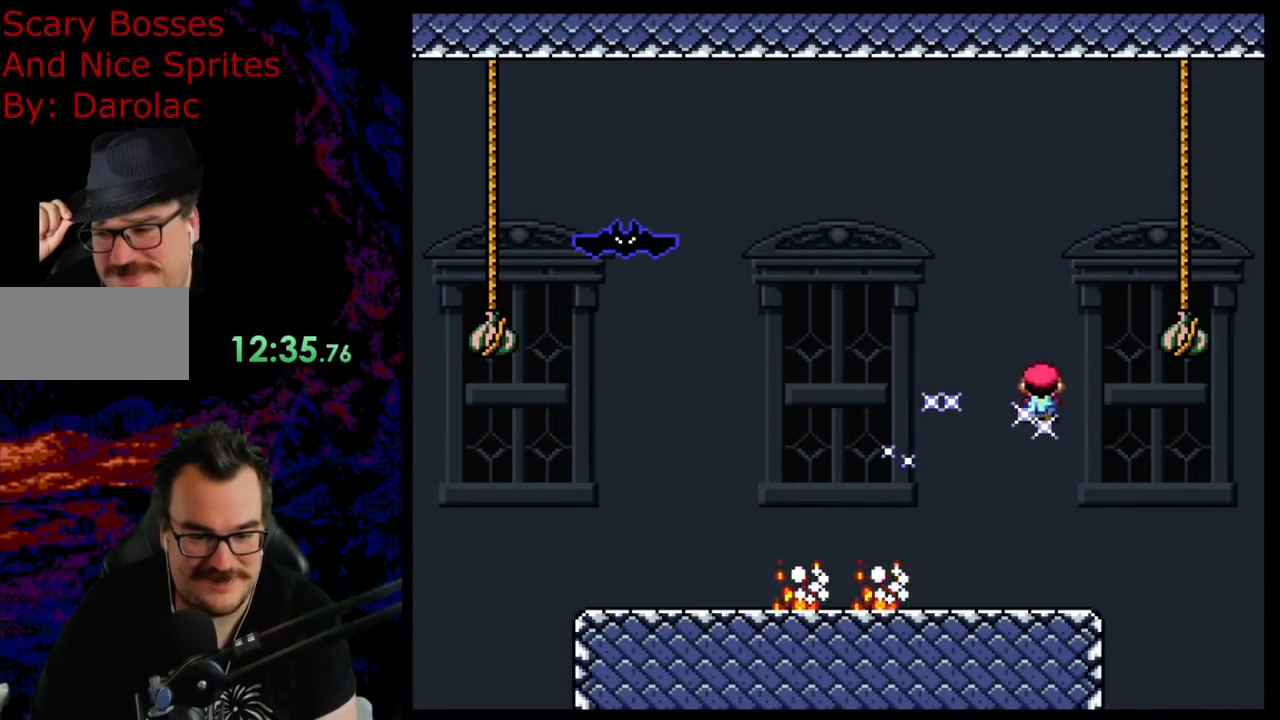
{"buttons": ["X"], "events": [[150, "DPAD_LEFT", "up"]]}
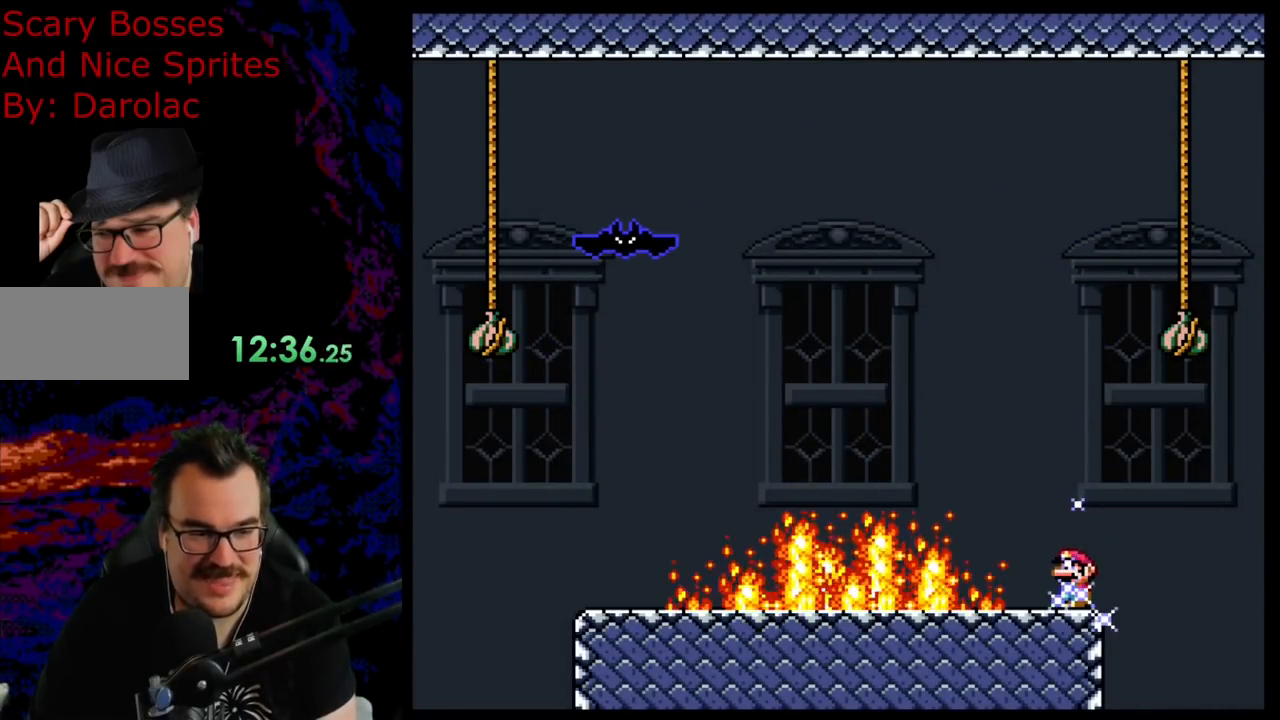
{"buttons": ["B", "Y"], "events": [[67, "DPAD_UP", "down"], [117, "X", "up"], [233, "X", "down"], [250, "DPAD_UP", "up"], [283, "X", "up"], [317, "DPAD_LEFT", "down"], [317, "Y", "down"], [350, "B", "down"], [483, "DPAD_LEFT", "up"]]}
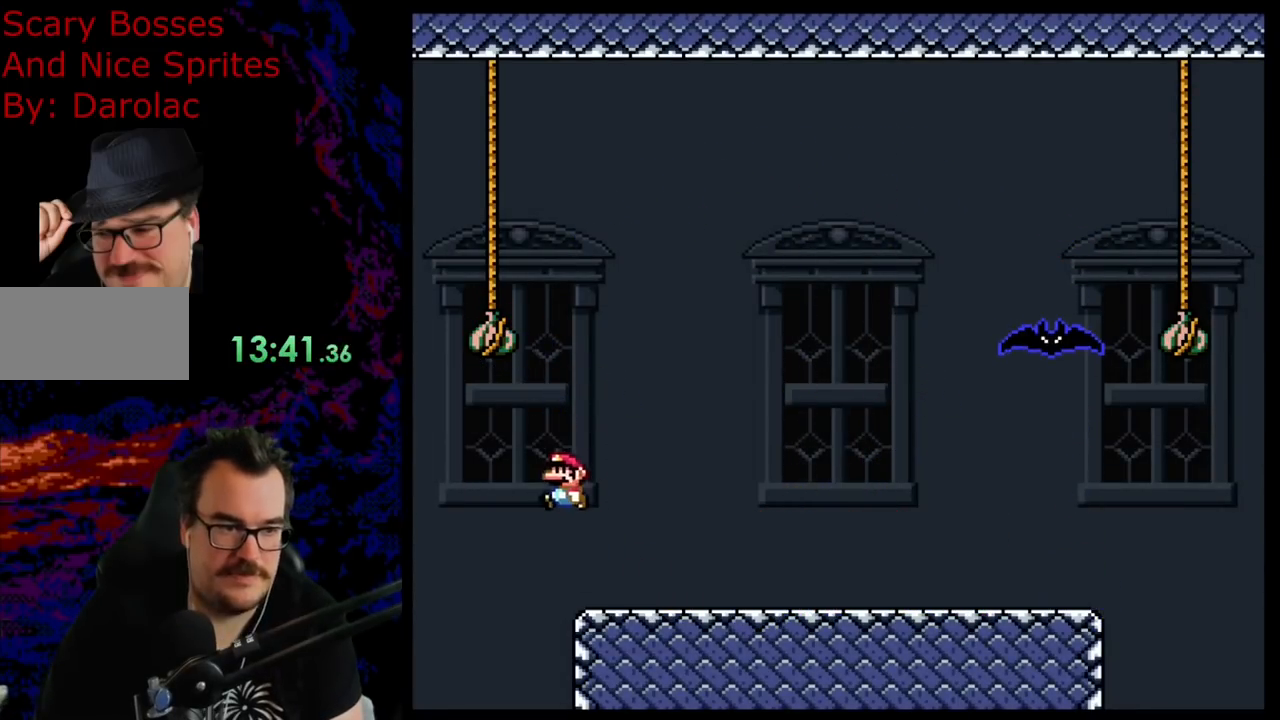
{"buttons": ["B", "Y", "DPAD_RIGHT"], "events": [[100, "DPAD_RIGHT", "down"]]}
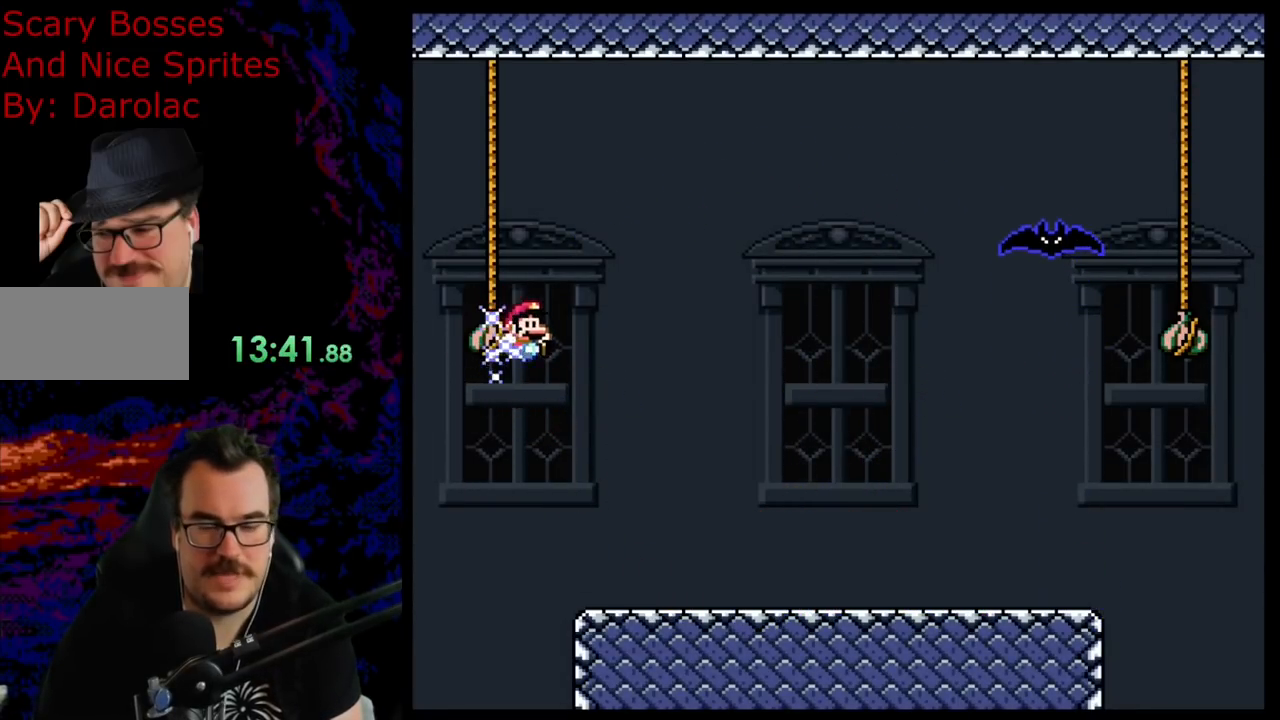
{"buttons": ["Y", "DPAD_RIGHT"], "events": [[17, "B", "up"]]}
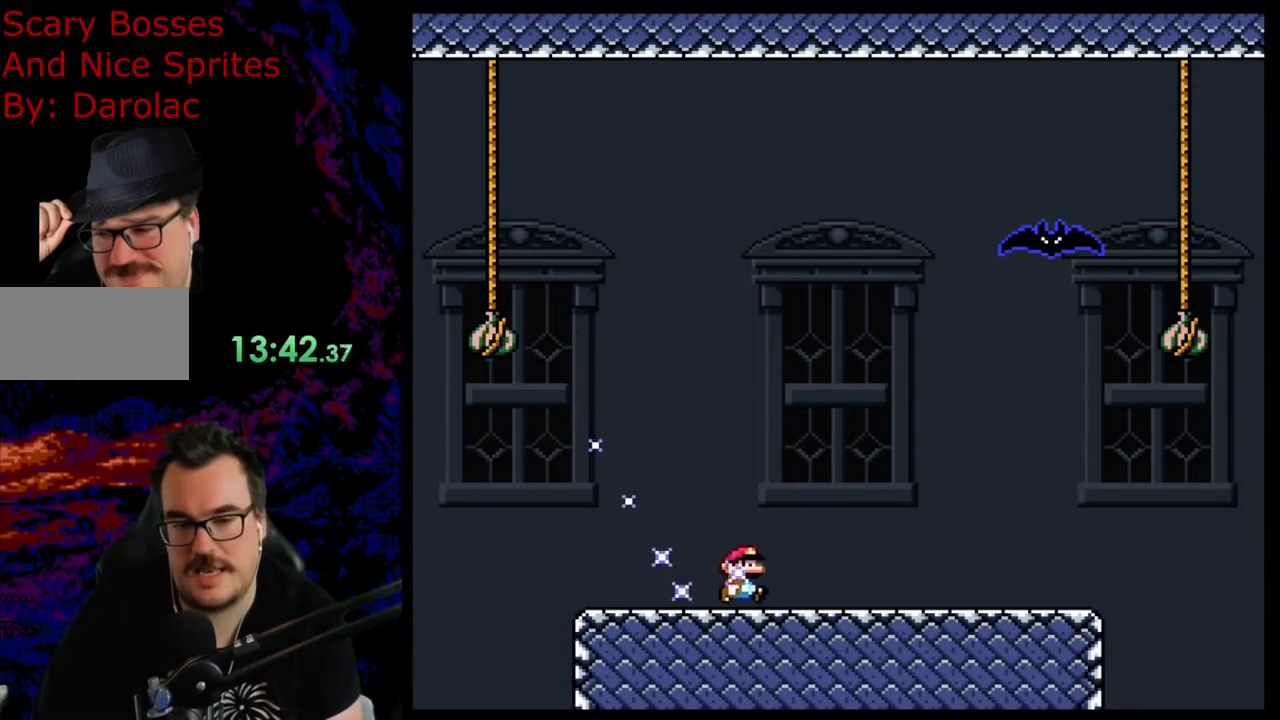
{"buttons": ["B", "Y", "DPAD_LEFT"], "events": [[33, "DPAD_RIGHT", "up"], [67, "DPAD_LEFT", "down"], [200, "DPAD_LEFT", "up"], [317, "DPAD_LEFT", "down"], [400, "B", "down"]]}
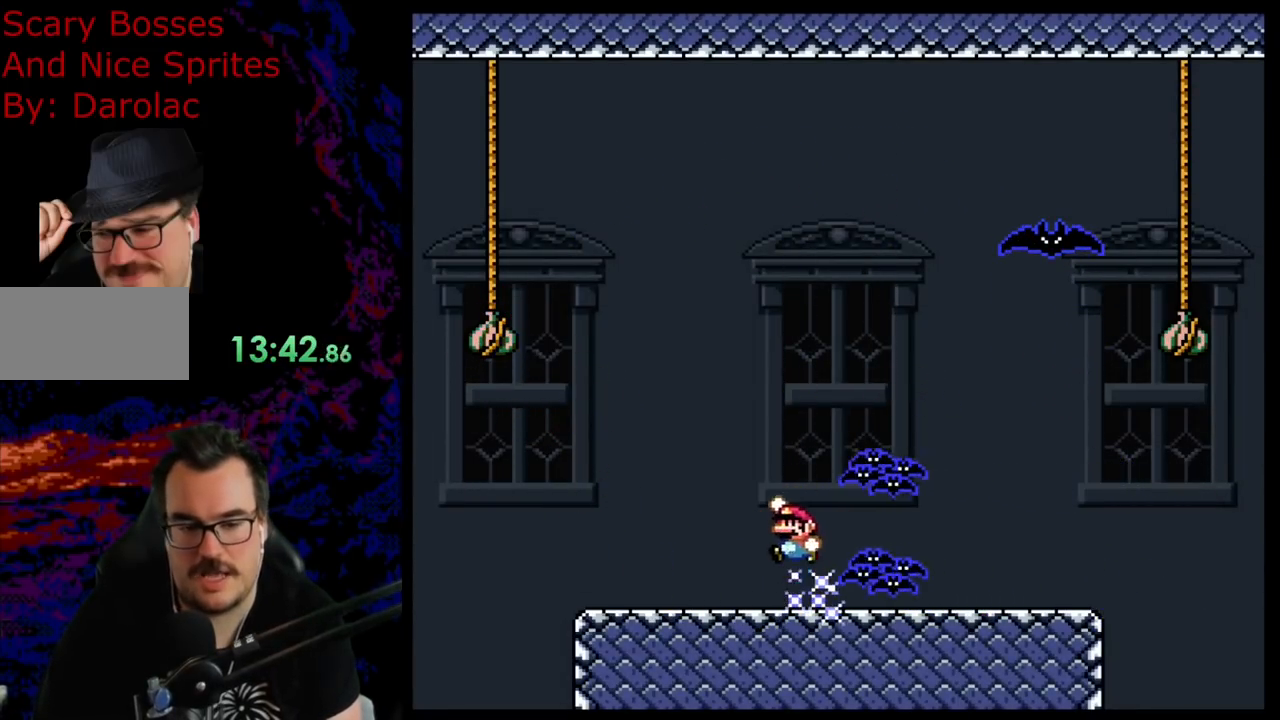
{"buttons": ["Y"], "events": [[217, "DPAD_LEFT", "up"], [233, "DPAD_RIGHT", "down"], [450, "B", "up"], [467, "DPAD_RIGHT", "up"]]}
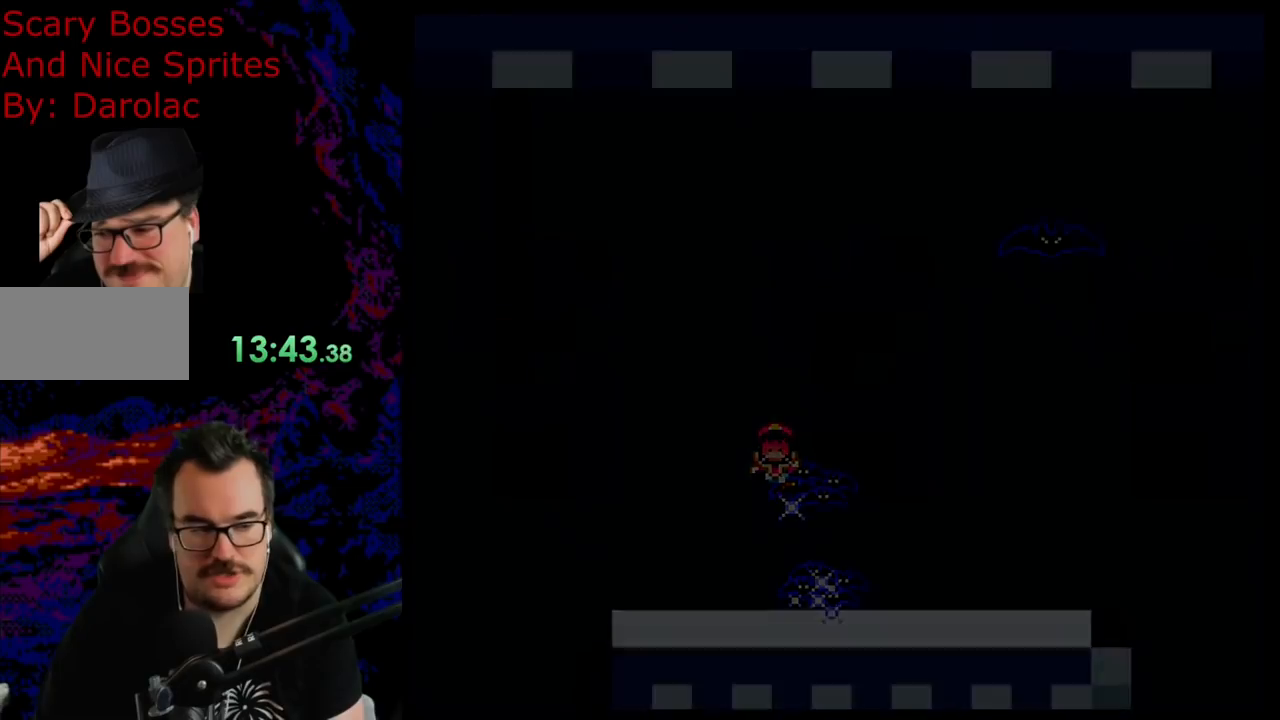
{"buttons": [], "events": [[300, "Y", "up"]]}
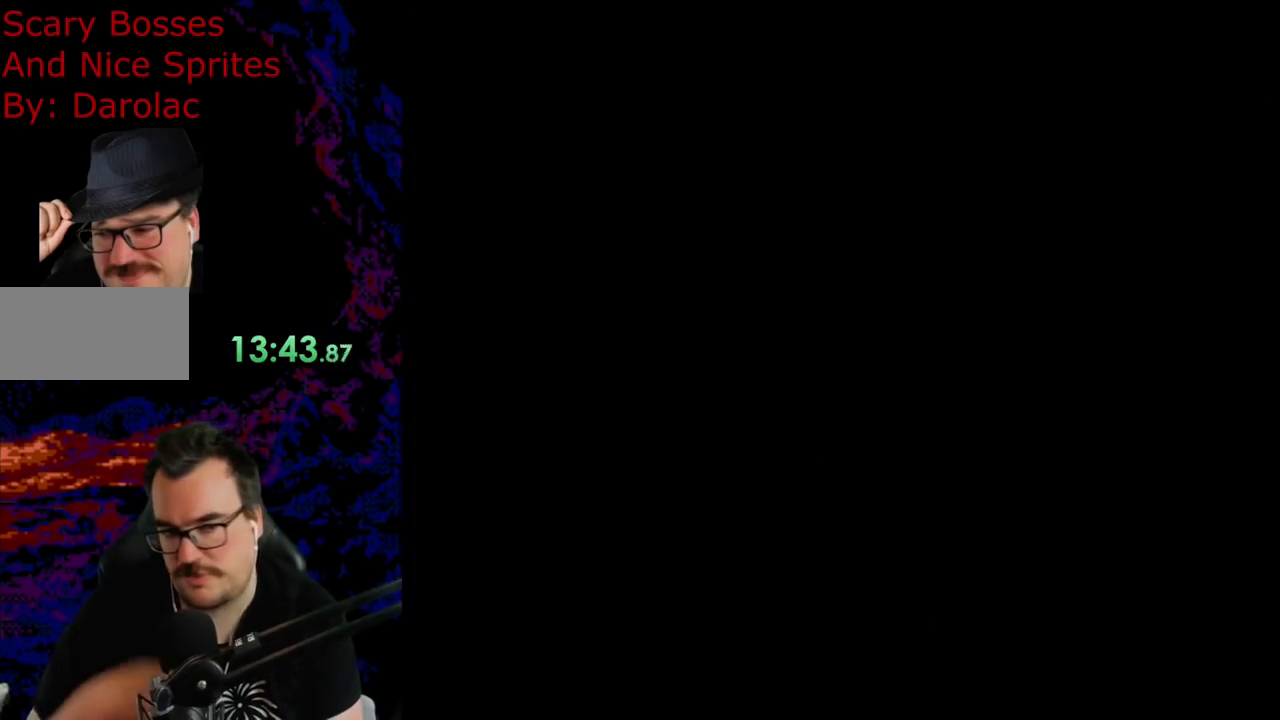
{"buttons": [], "events": []}
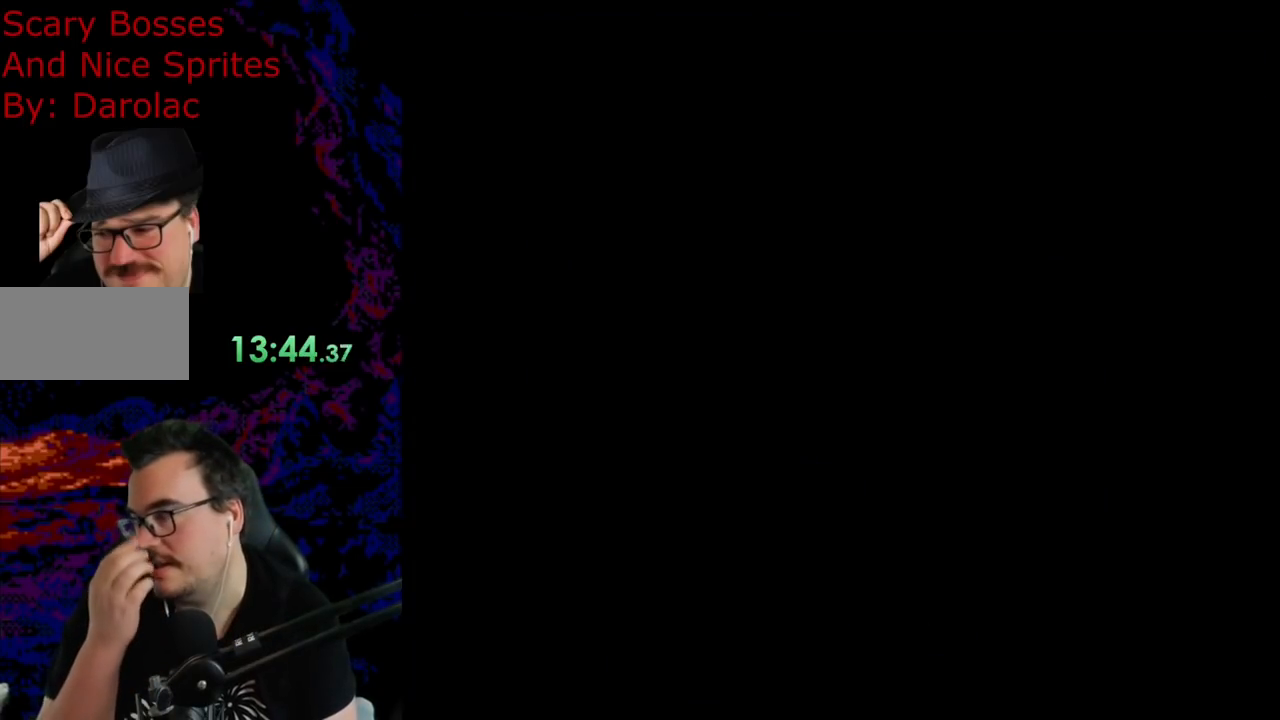
{"buttons": [], "events": []}
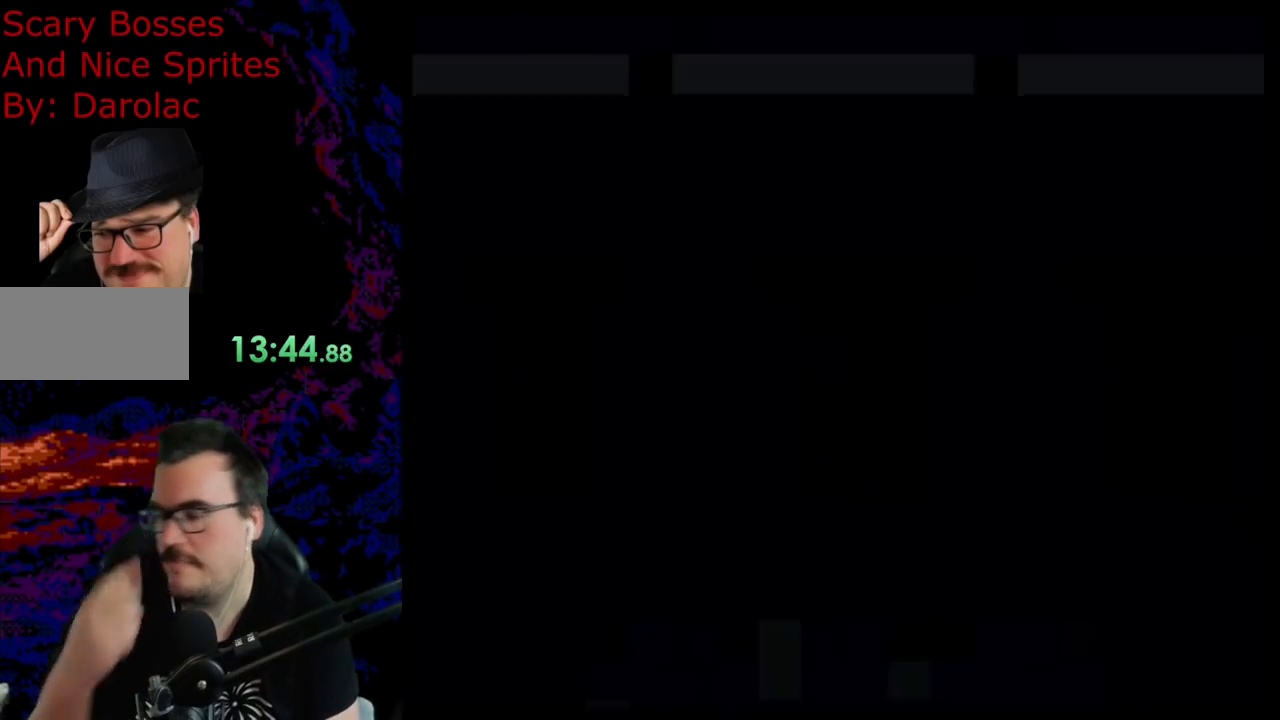
{"buttons": ["DPAD_LEFT"], "events": [[500, "DPAD_LEFT", "down"]]}
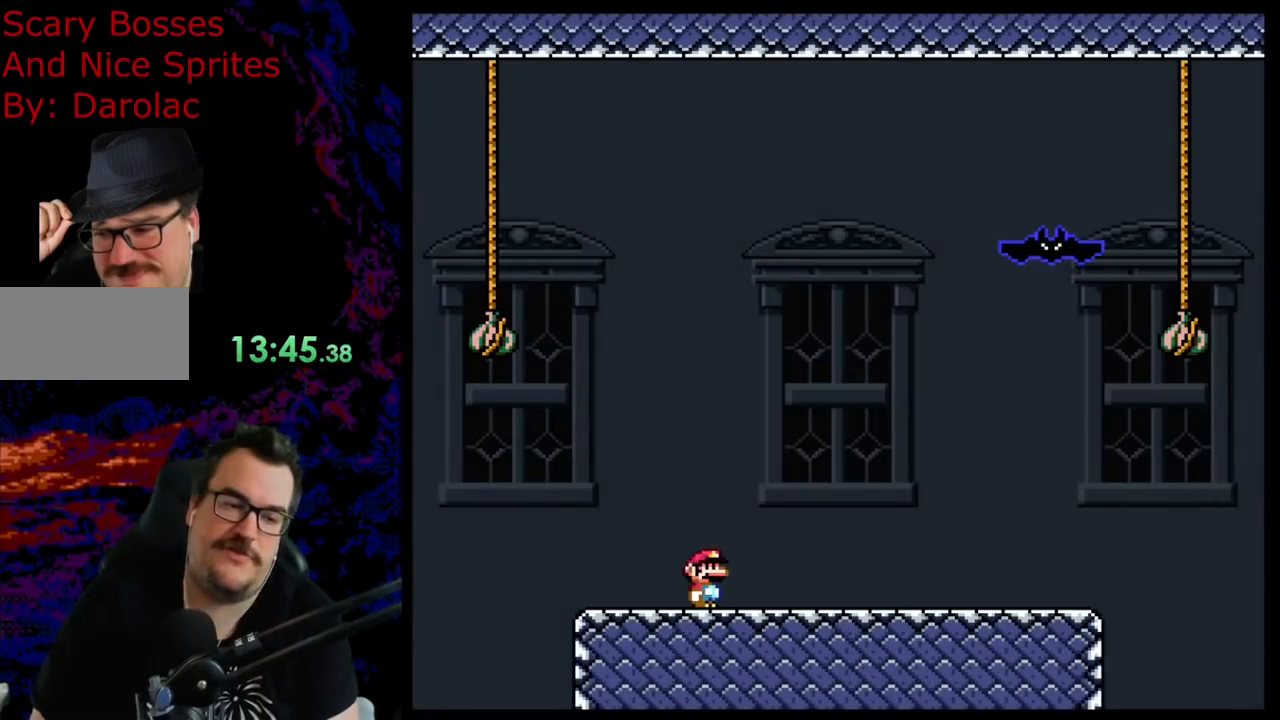
{"buttons": ["B", "Y"], "events": [[67, "Y", "down"], [383, "B", "down"], [500, "DPAD_LEFT", "up"]]}
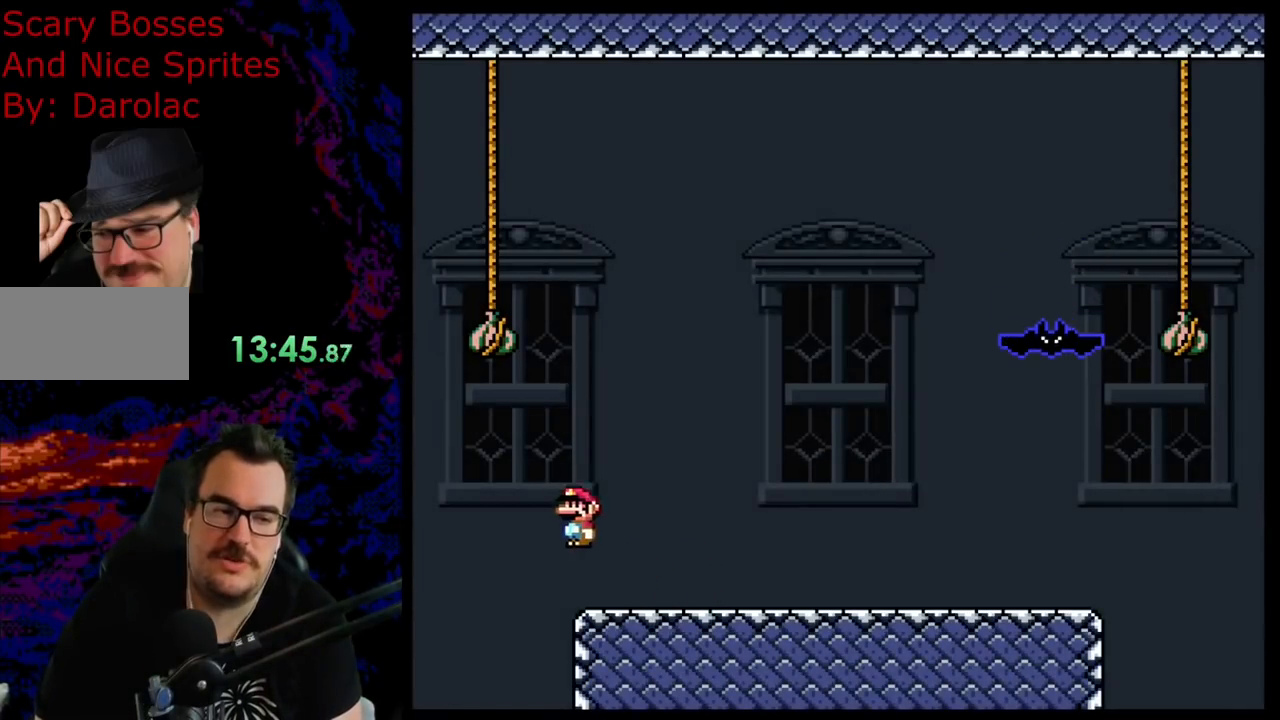
{"buttons": ["B", "Y", "DPAD_RIGHT"], "events": [[83, "DPAD_RIGHT", "down"]]}
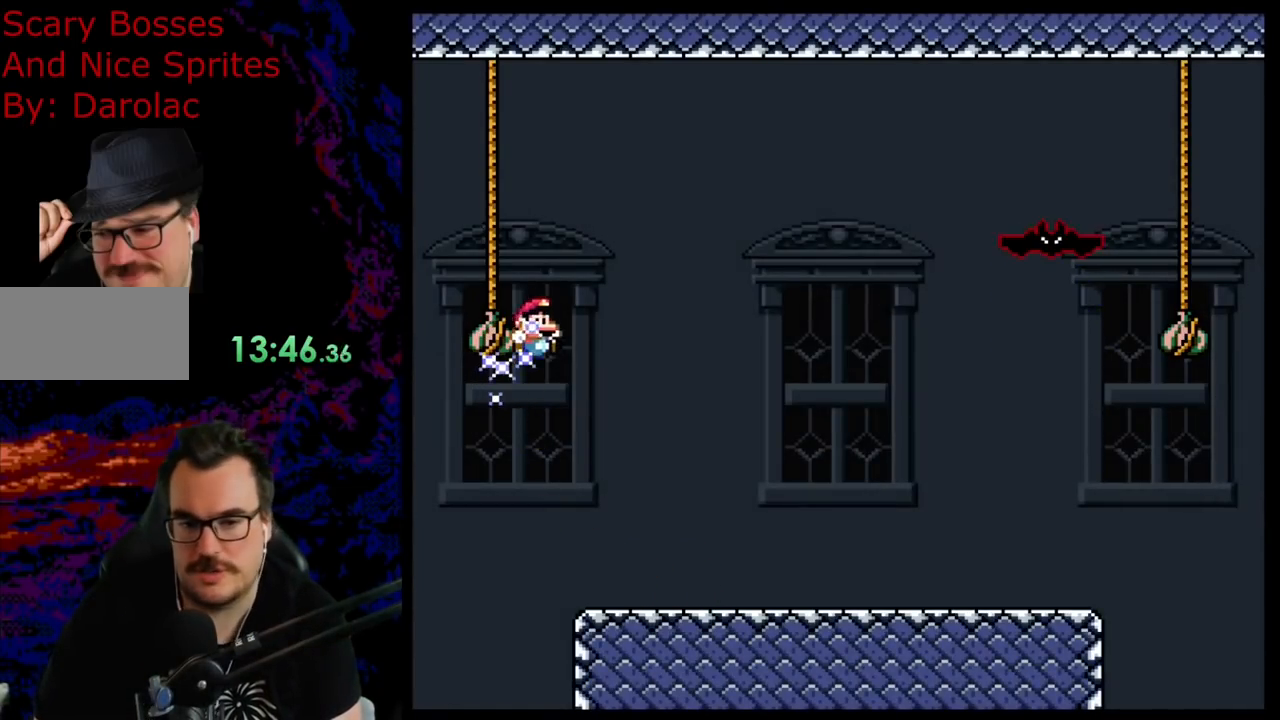
{"buttons": ["X", "DPAD_LEFT"], "events": [[17, "B", "up"], [400, "DPAD_DOWN", "down"], [400, "DPAD_LEFT", "down"], [400, "DPAD_RIGHT", "up"], [417, "DPAD_DOWN", "up"], [467, "Y", "up"], [500, "X", "down"]]}
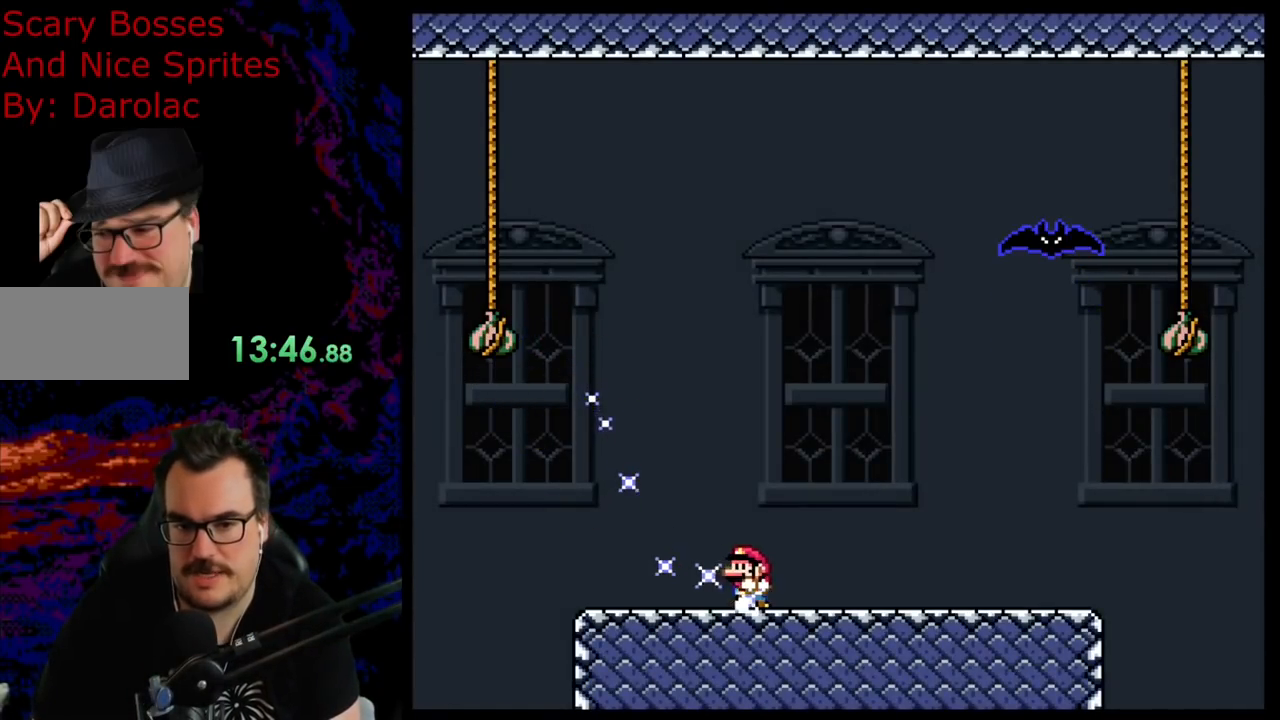
{"buttons": ["X", "DPAD_RIGHT"], "events": [[33, "DPAD_LEFT", "up"], [467, "DPAD_RIGHT", "down"]]}
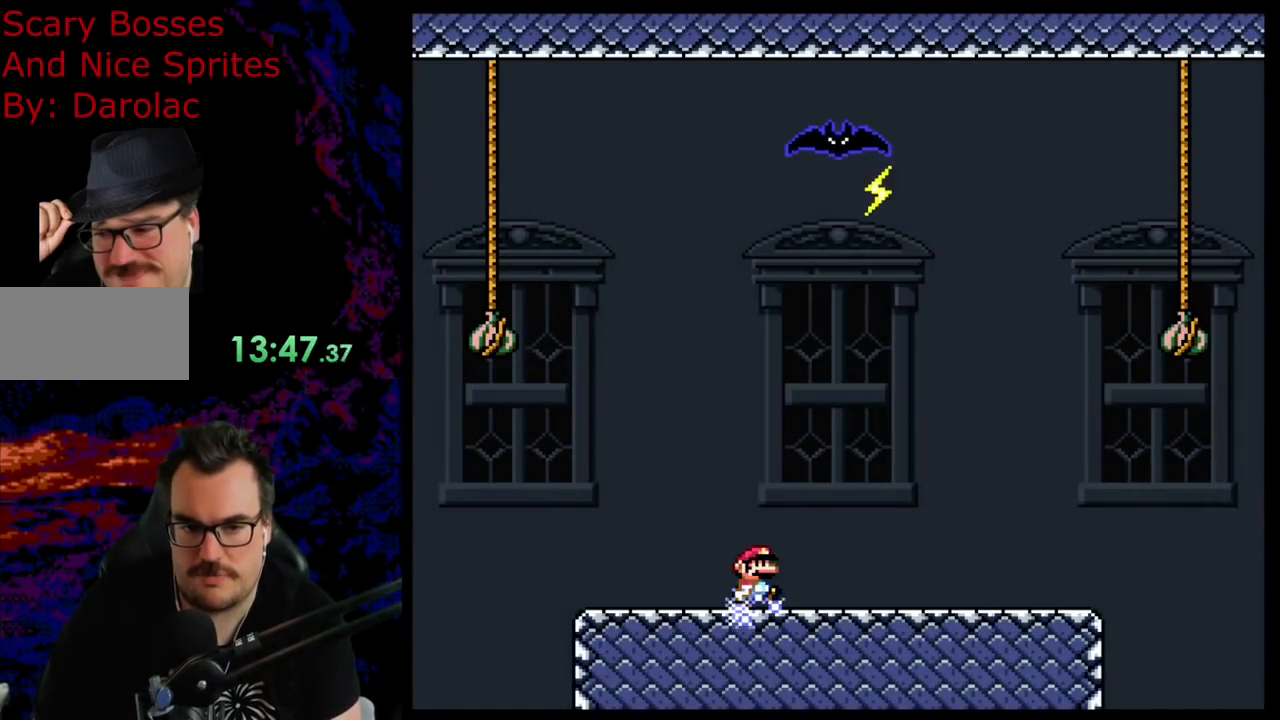
{"buttons": ["A", "X", "DPAD_RIGHT"], "events": [[400, "A", "down"]]}
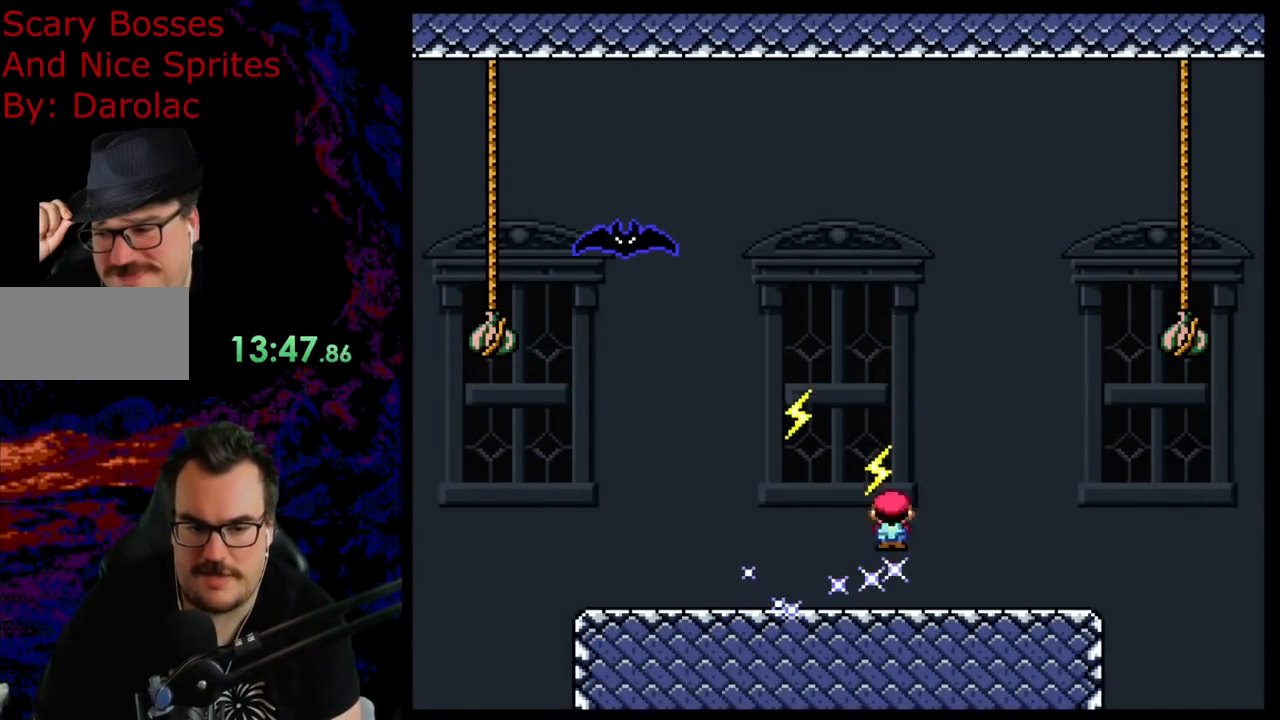
{"buttons": ["X"], "events": [[117, "A", "up"], [267, "DPAD_RIGHT", "up"], [283, "DPAD_LEFT", "down"], [400, "DPAD_LEFT", "up"]]}
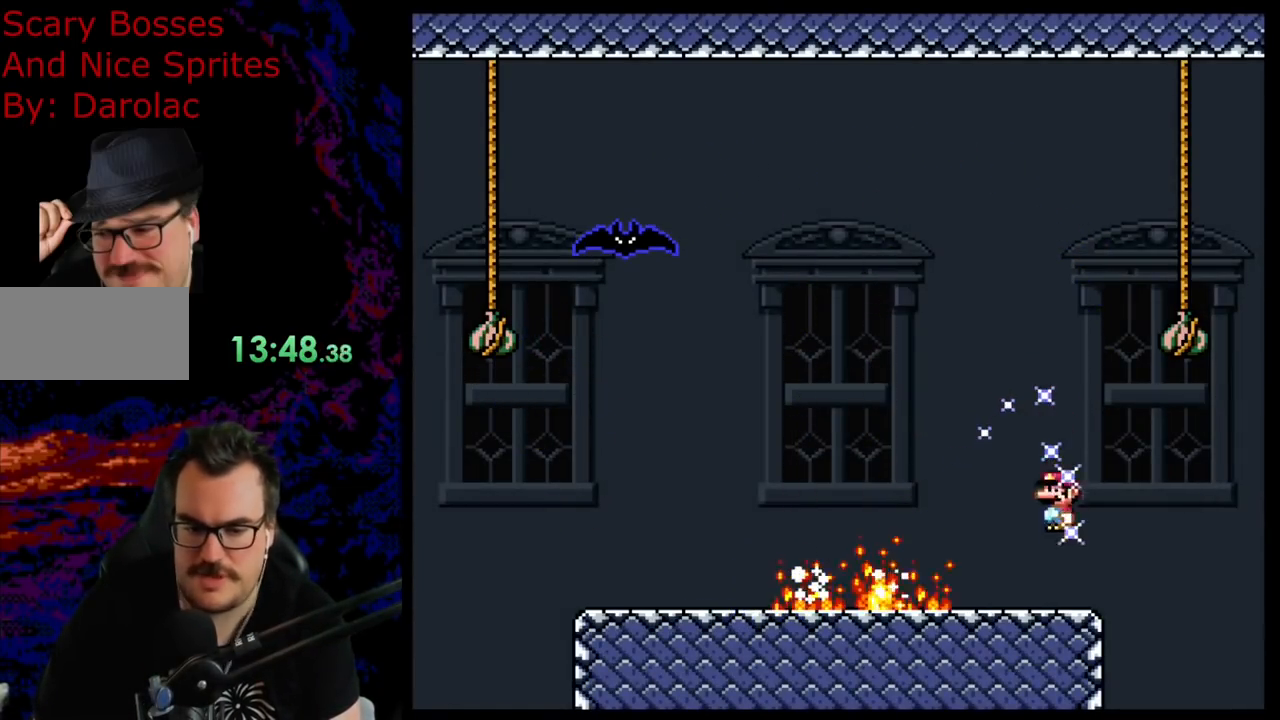
{"buttons": ["DPAD_UP"], "events": [[100, "X", "up"], [117, "X", "down"], [167, "X", "up"], [383, "DPAD_UP", "down"]]}
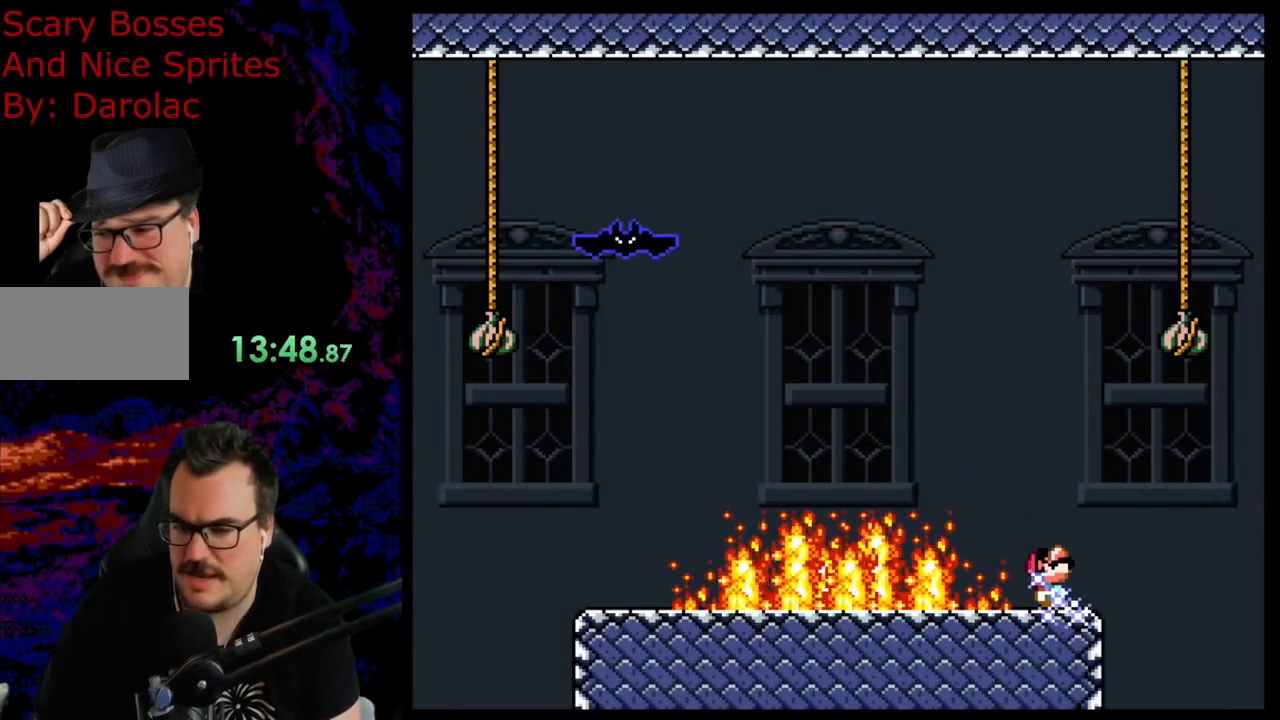
{"buttons": ["Y"], "events": [[83, "DPAD_UP", "up"], [500, "Y", "down"]]}
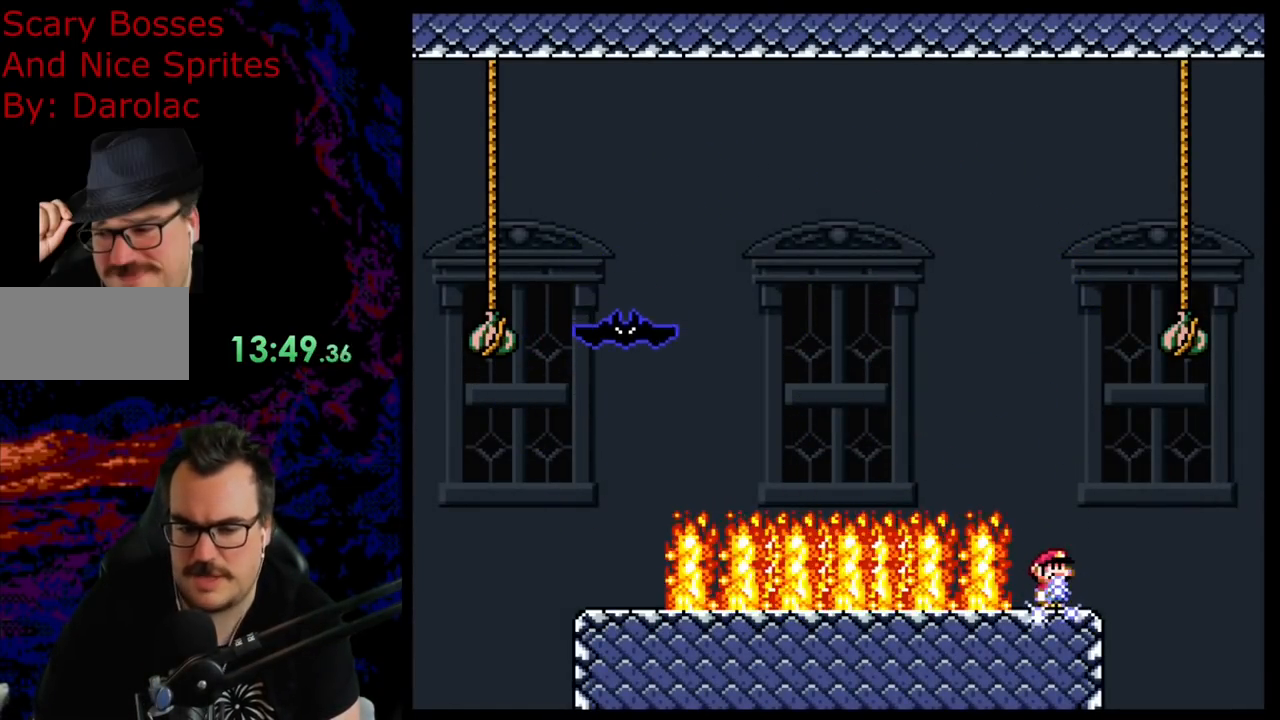
{"buttons": ["Y"], "events": [[200, "DPAD_UP", "down"], [317, "DPAD_UP", "up"]]}
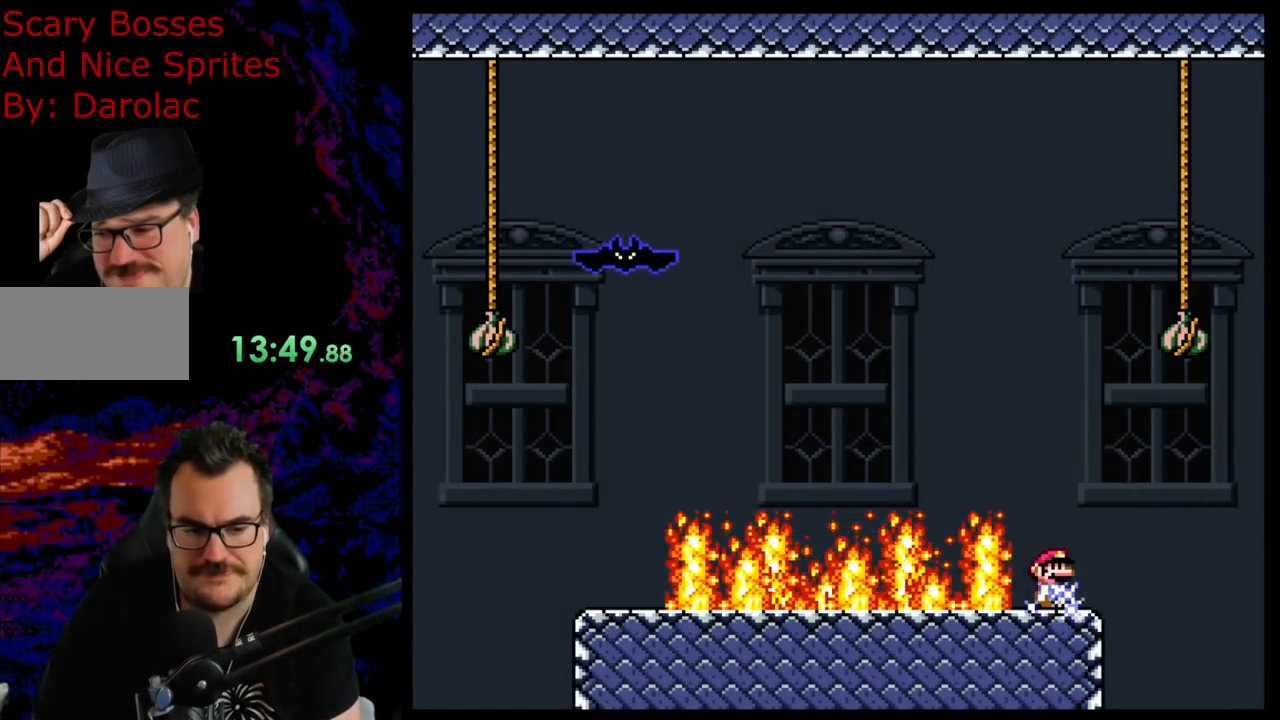
{"buttons": ["Y"], "events": []}
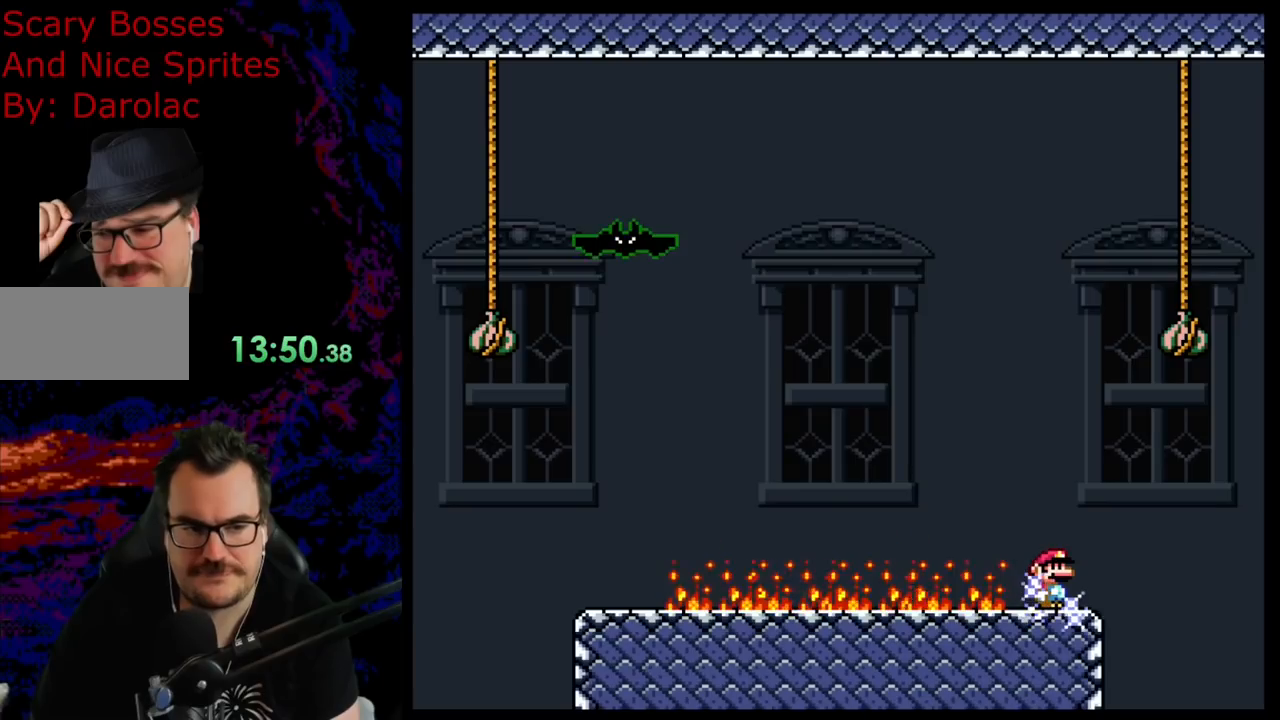
{"buttons": ["Y"], "events": []}